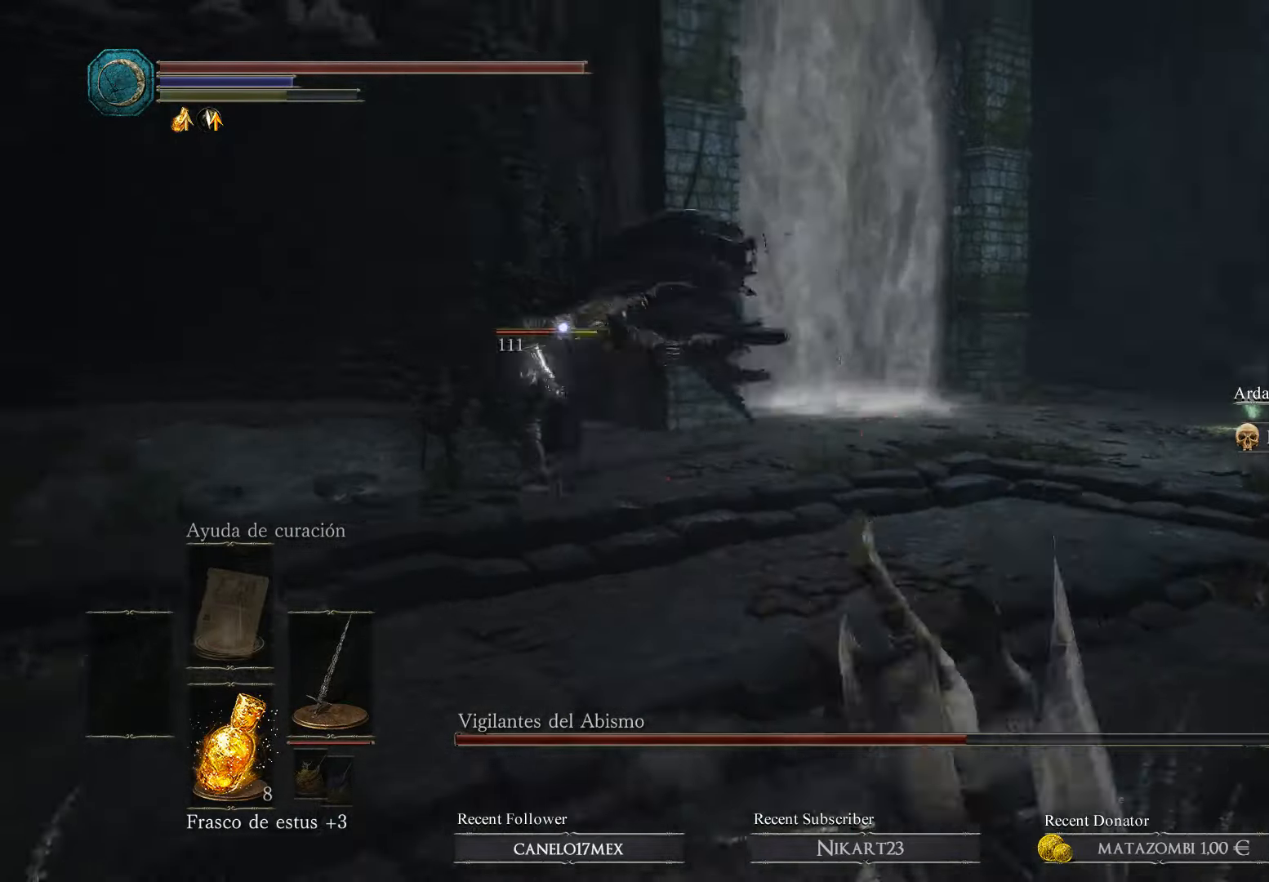
Gameplay with a controller (Xbox layout); each line is a JSON object with the inputs held at the frame after it. "events" lists button and stick changes between this image and that frame as [ms after this image, input, new state], when the widget could be followed in between.
{"buttons": [], "left_stick": "down", "right_stick": "center", "events": [[66, "B", "up"], [66, "L3", "up"], [366, "left_stick", "down"]]}
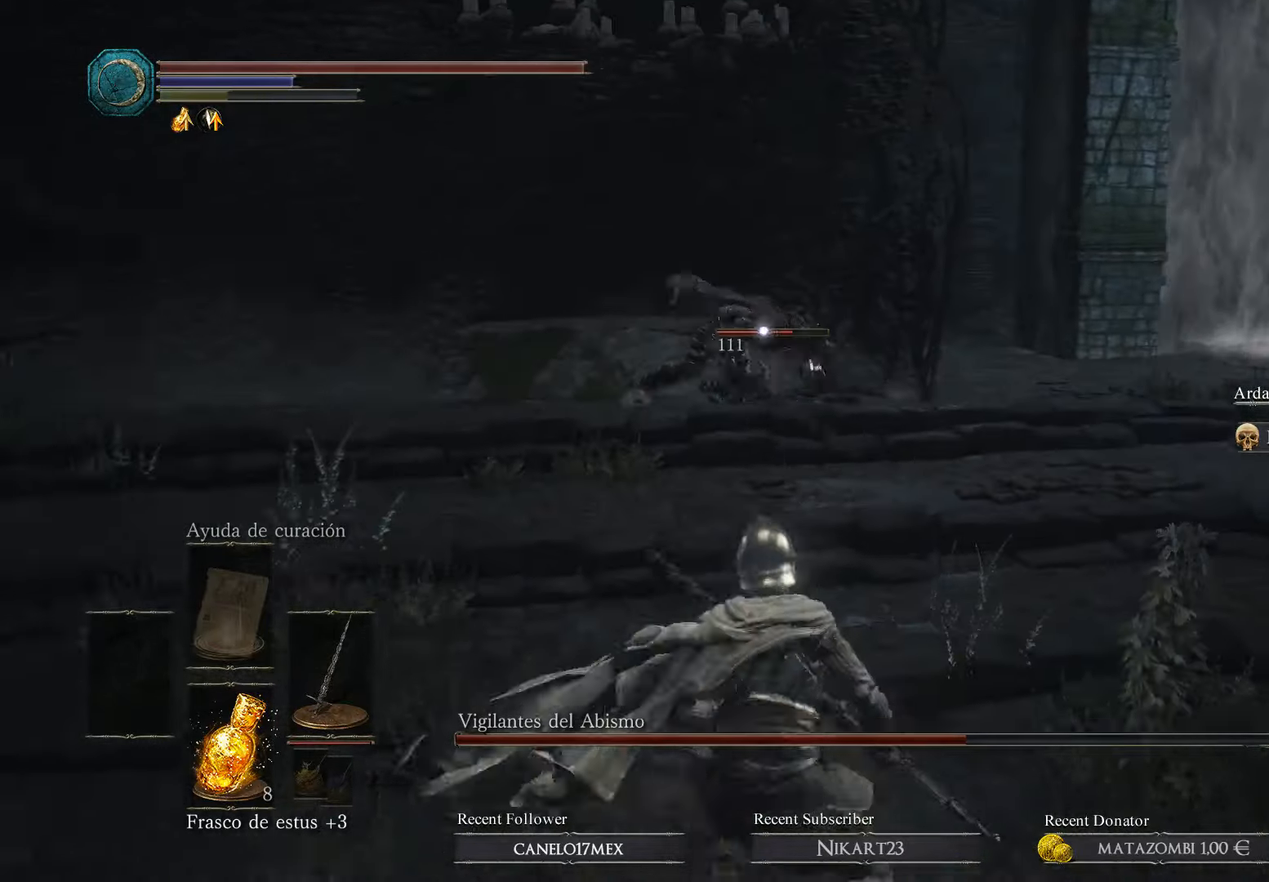
{"buttons": [], "left_stick": "down", "right_stick": "center", "events": []}
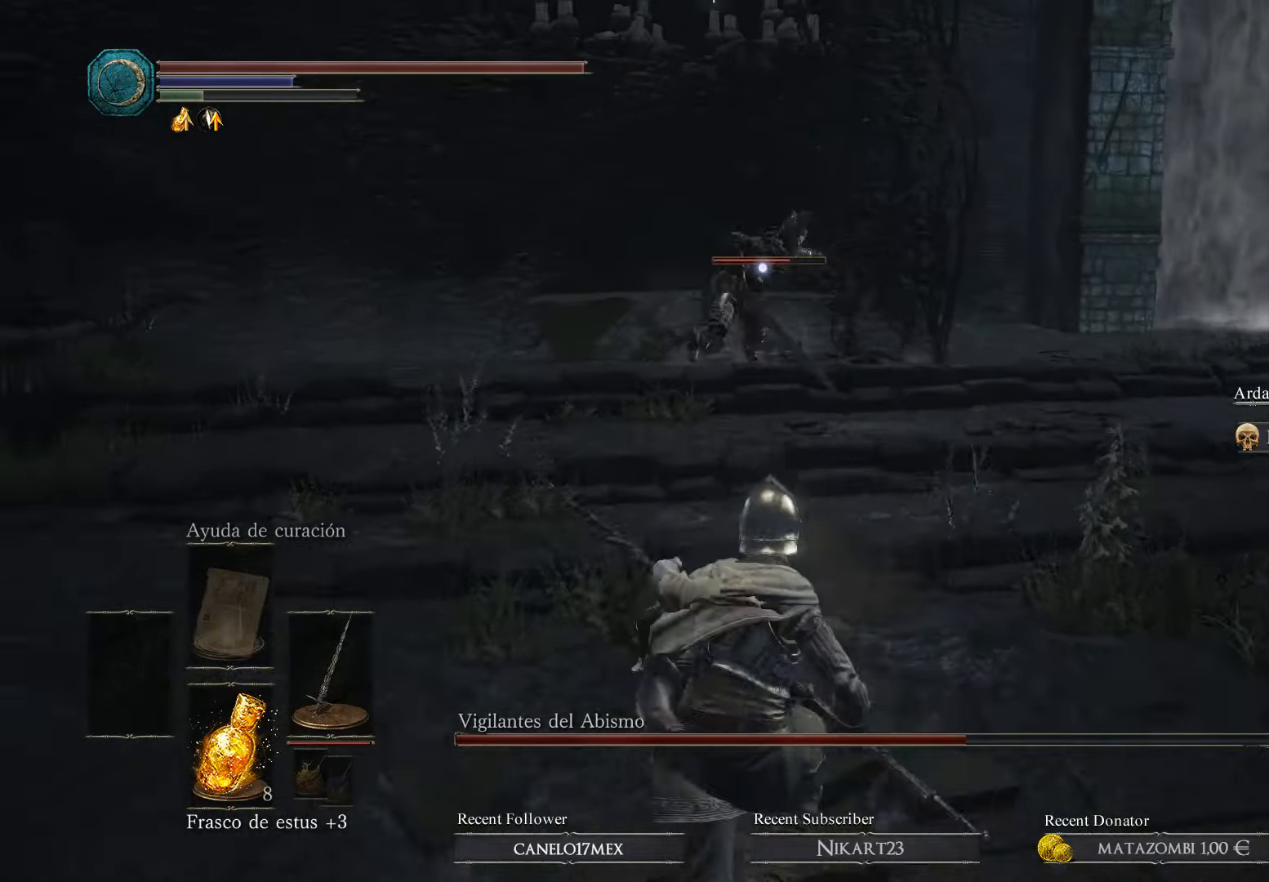
{"buttons": [], "left_stick": "down", "right_stick": "center", "events": [[400, "B", "down"], [500, "B", "up"]]}
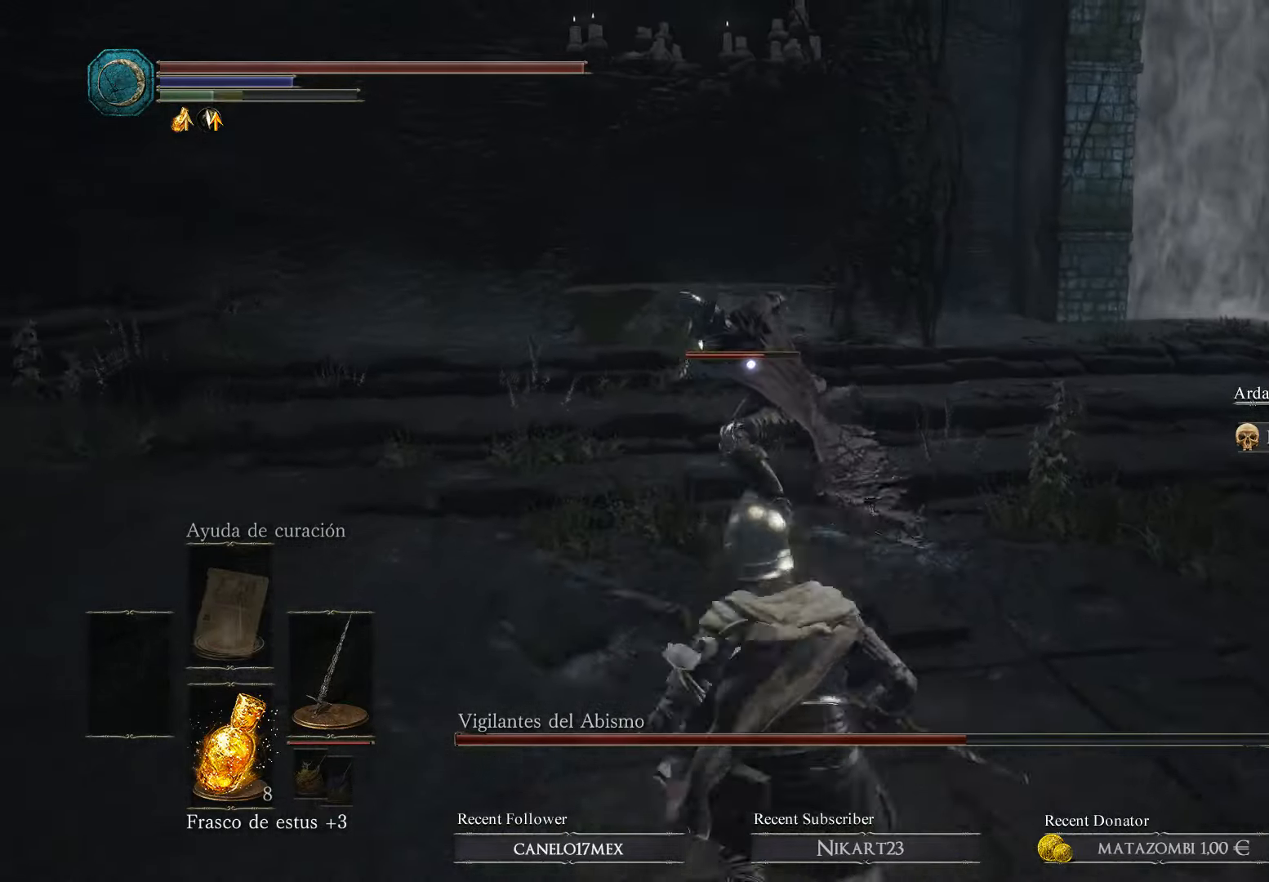
{"buttons": [], "left_stick": "down-left", "right_stick": "center", "events": [[366, "left_stick", "down-left"]]}
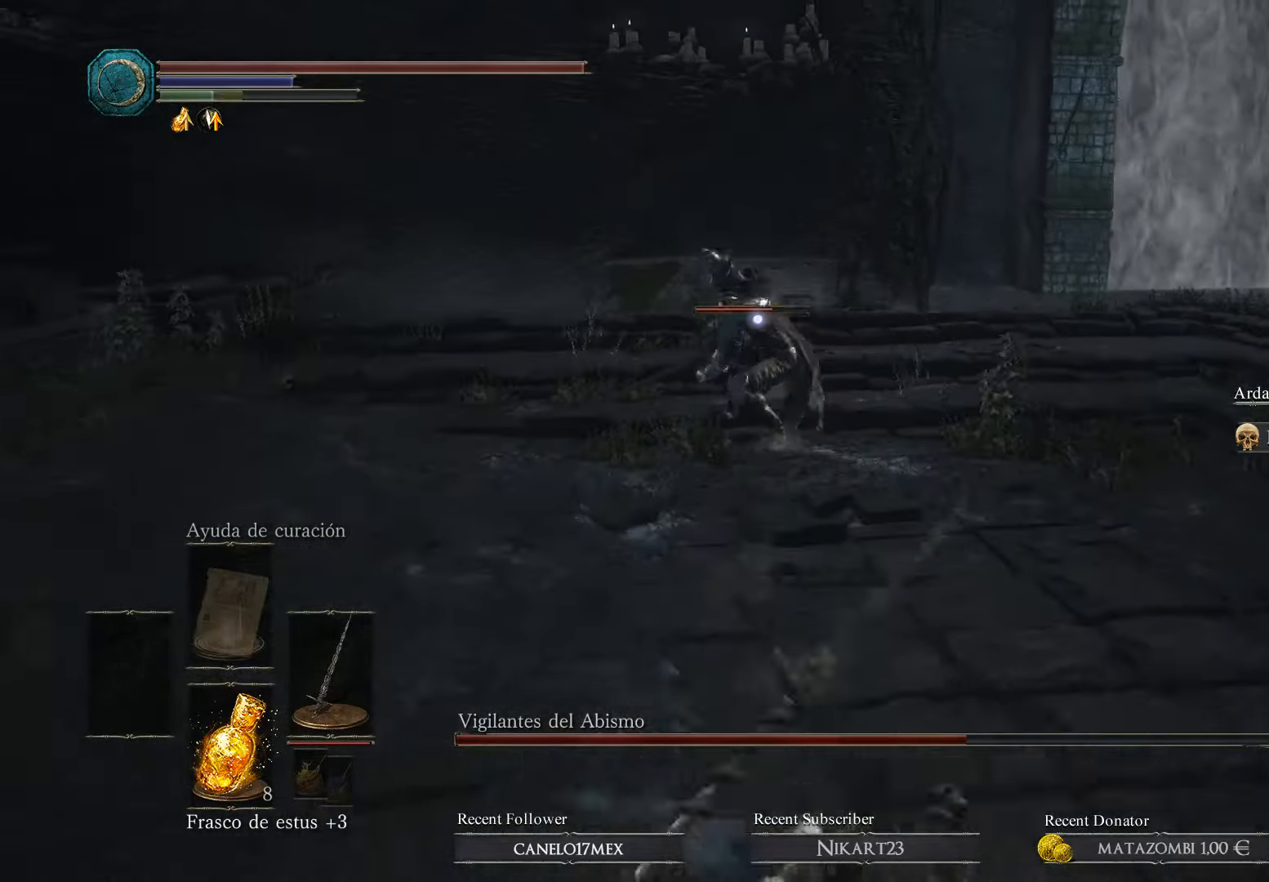
{"buttons": [], "left_stick": "down-left", "right_stick": "center", "events": []}
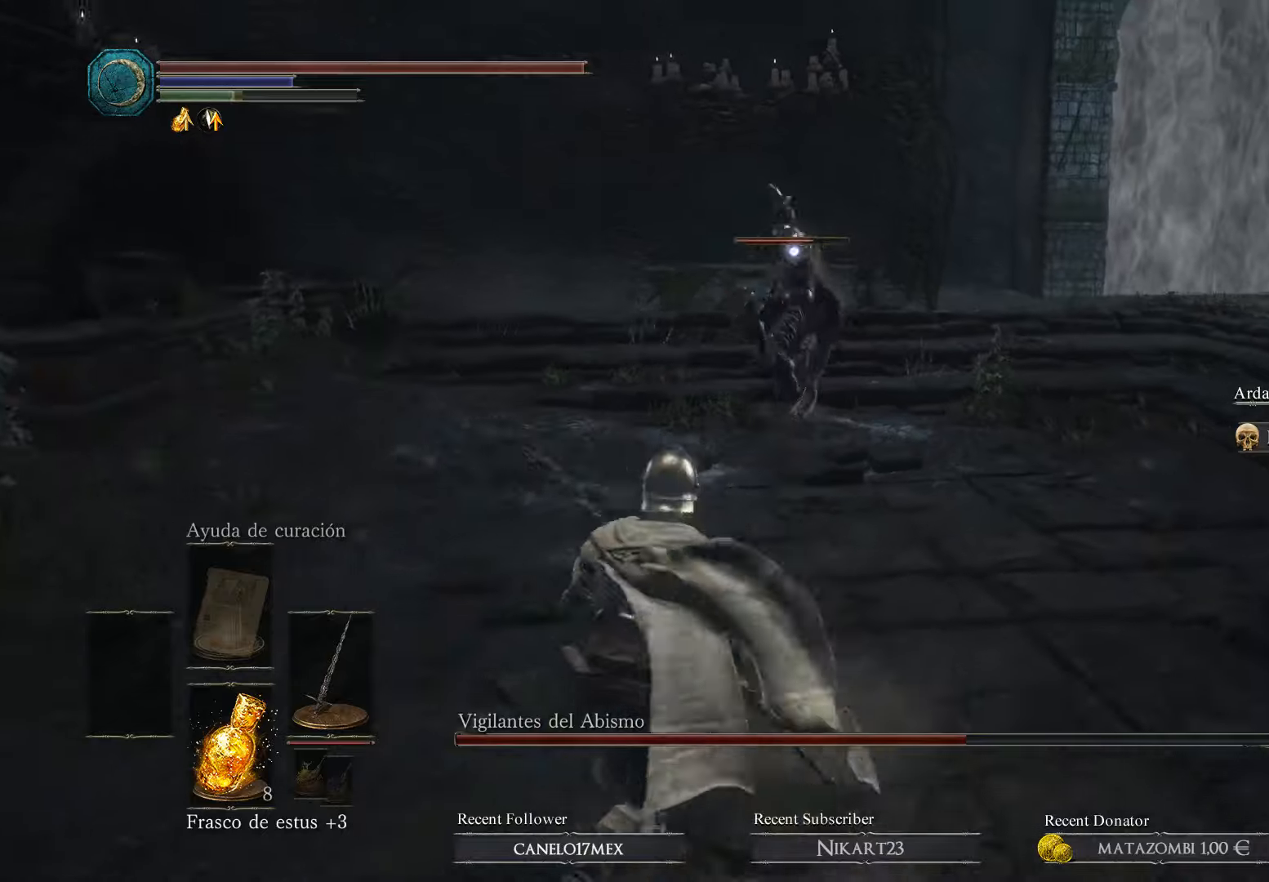
{"buttons": [], "left_stick": "down", "right_stick": "center", "events": [[434, "left_stick", "down"]]}
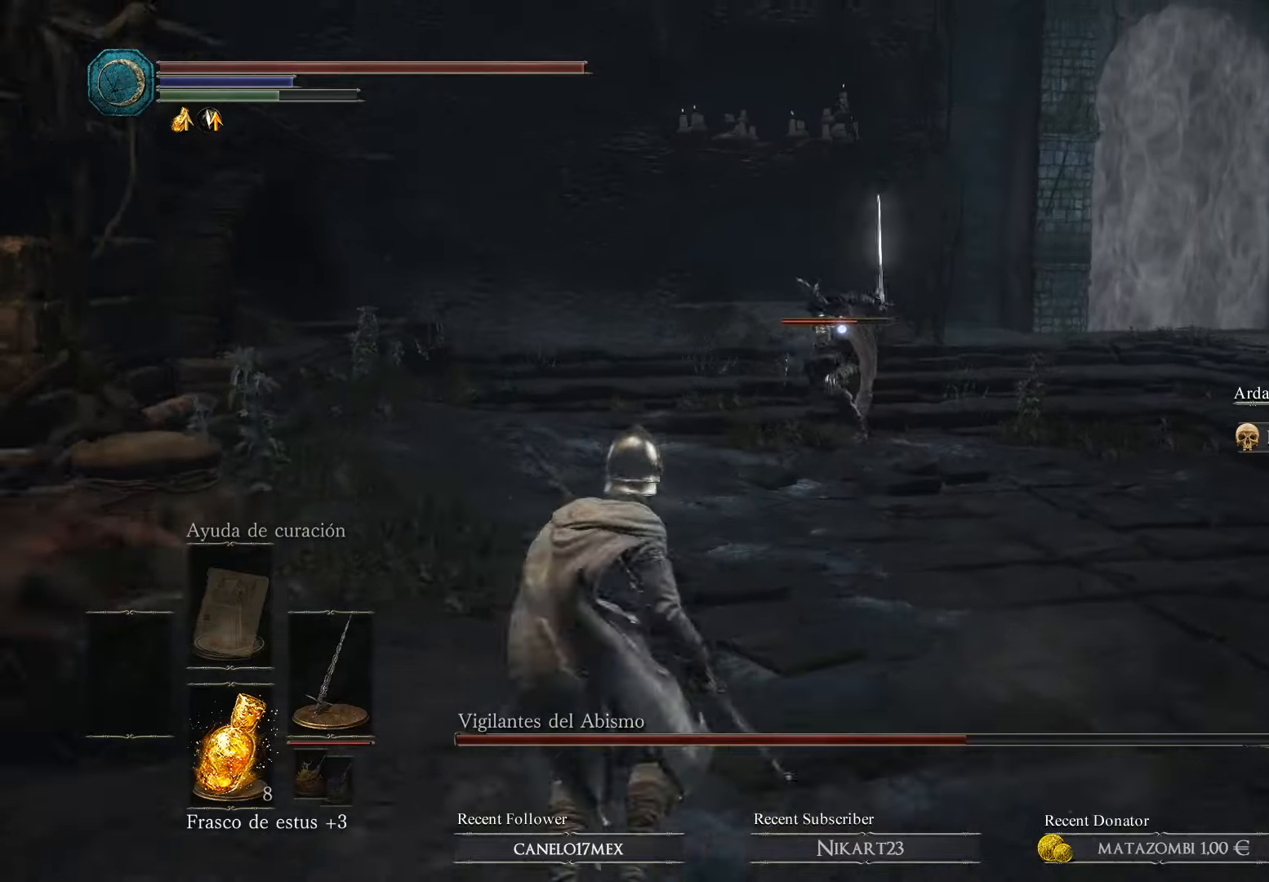
{"buttons": ["B"], "left_stick": "right", "right_stick": "center", "events": [[67, "left_stick", "down-right"], [367, "left_stick", "right"], [500, "B", "down"]]}
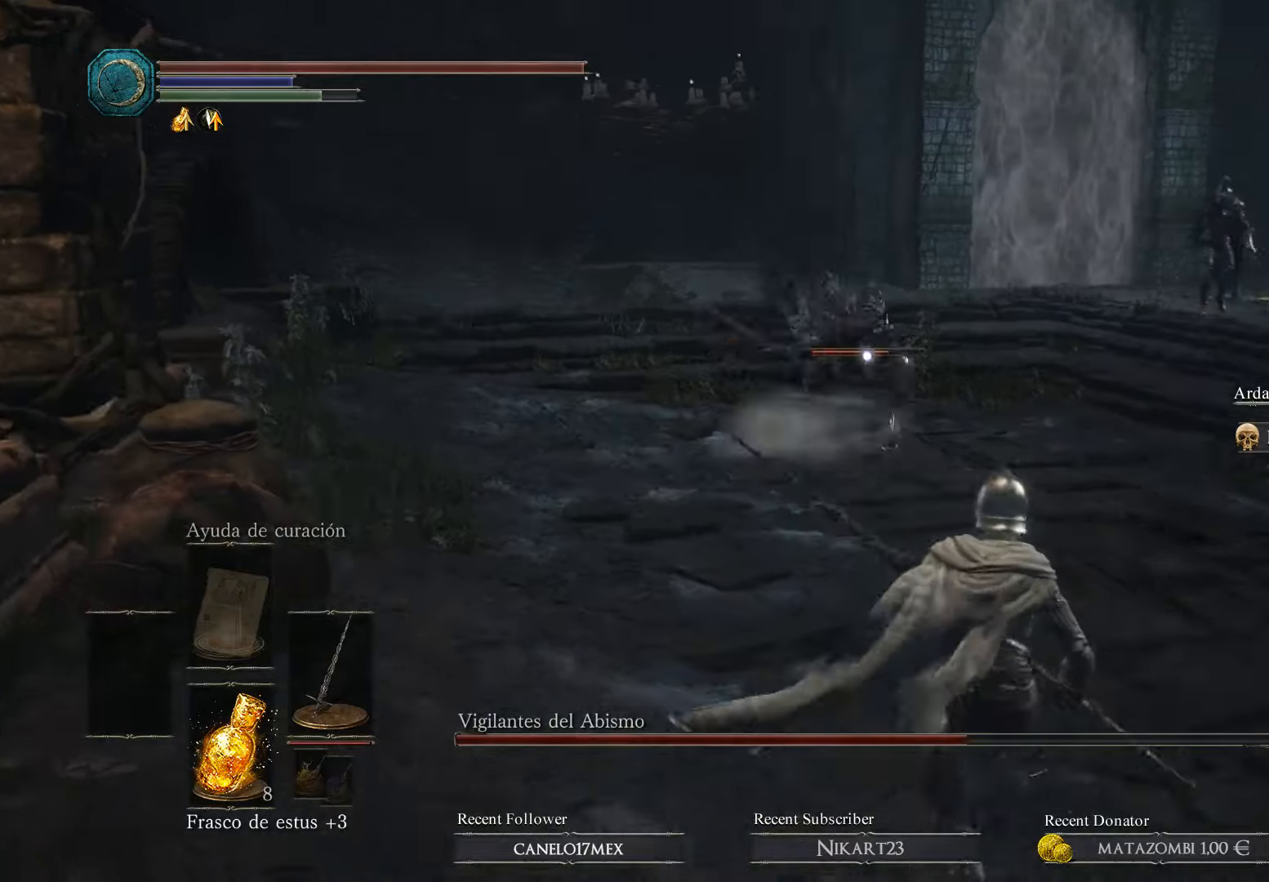
{"buttons": [], "left_stick": "up-right", "right_stick": "center", "events": [[200, "B", "up"], [467, "left_stick", "up-right"]]}
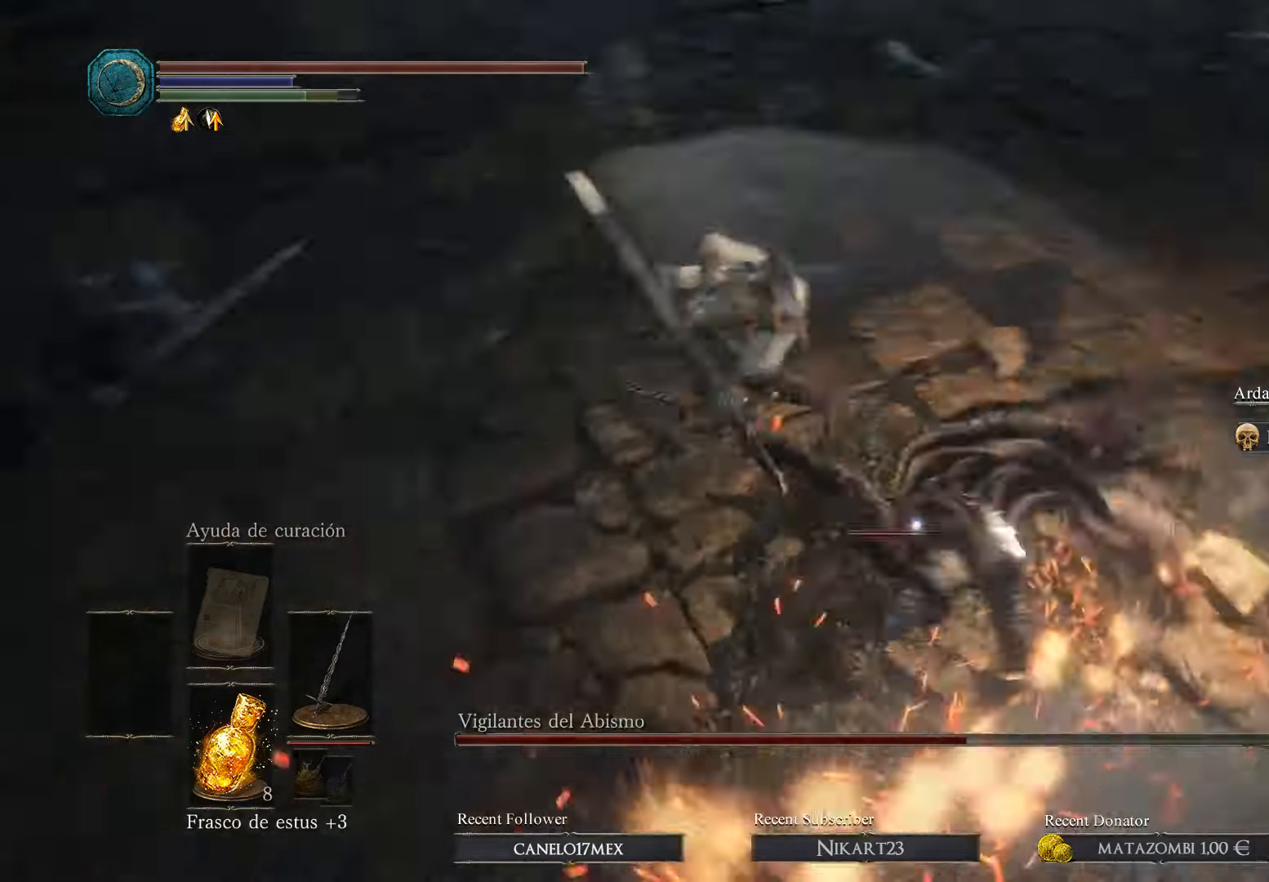
{"buttons": [], "left_stick": "up-right", "right_stick": "center", "events": [[134, "left_stick", "up-left"], [234, "left_stick", "down-left"], [334, "left_stick", "down-right"], [400, "left_stick", "up-right"]]}
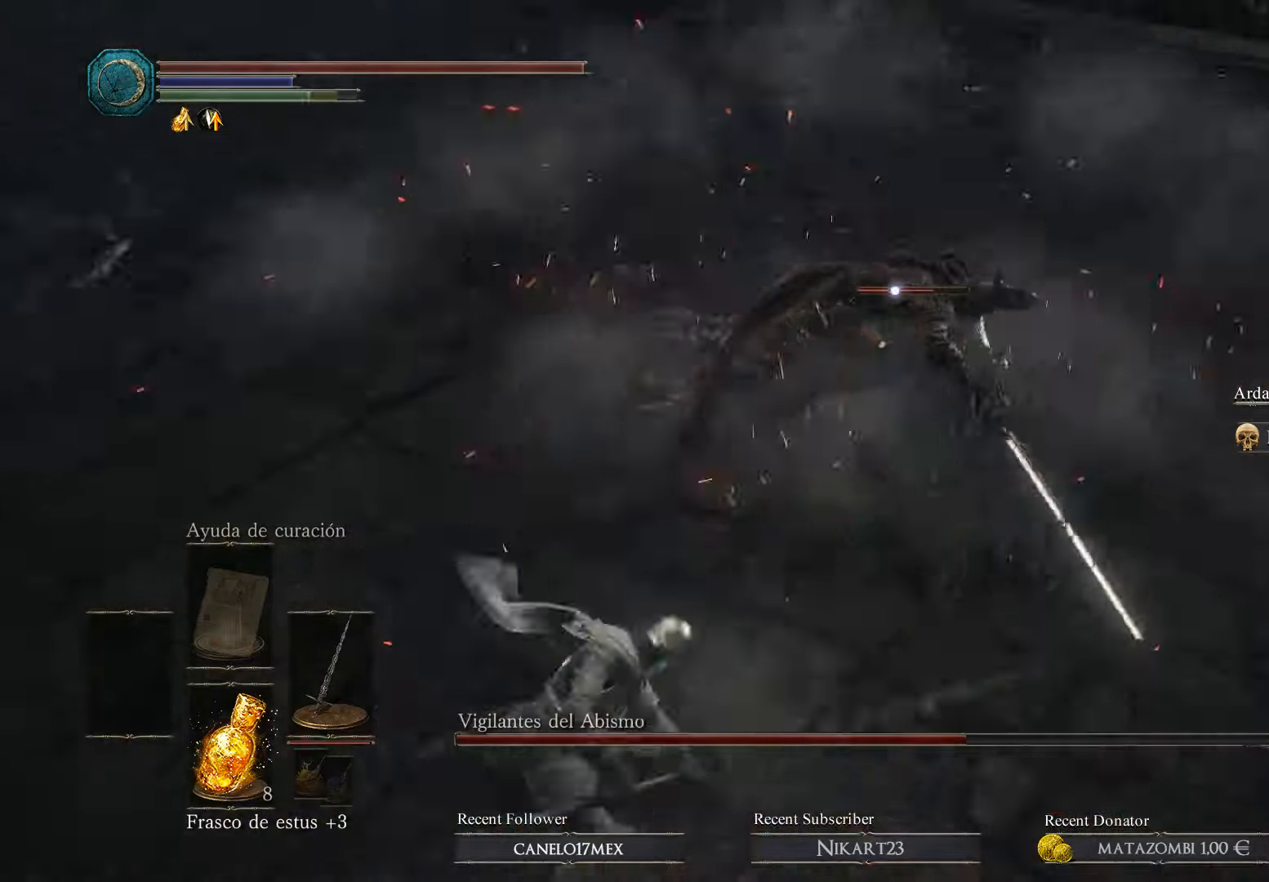
{"buttons": ["R1"], "left_stick": "up", "right_stick": "center", "events": [[67, "left_stick", "up"], [100, "R1", "down"], [200, "R1", "up"], [267, "R1", "down"], [400, "R1", "up"], [434, "R1", "down"]]}
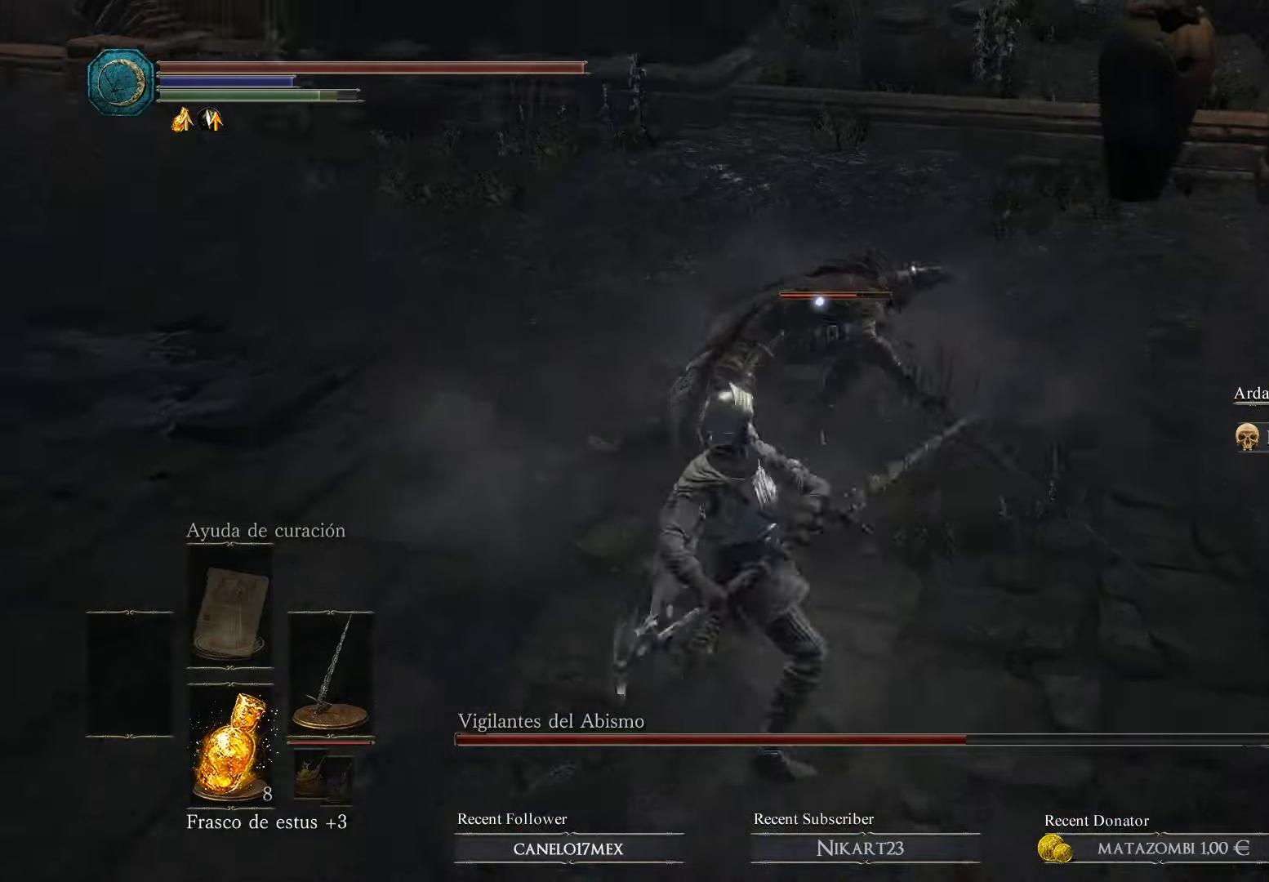
{"buttons": [], "left_stick": "up-left", "right_stick": "center", "events": [[34, "R1", "up"], [67, "R1", "down"], [434, "R1", "up"], [434, "left_stick", "up-left"]]}
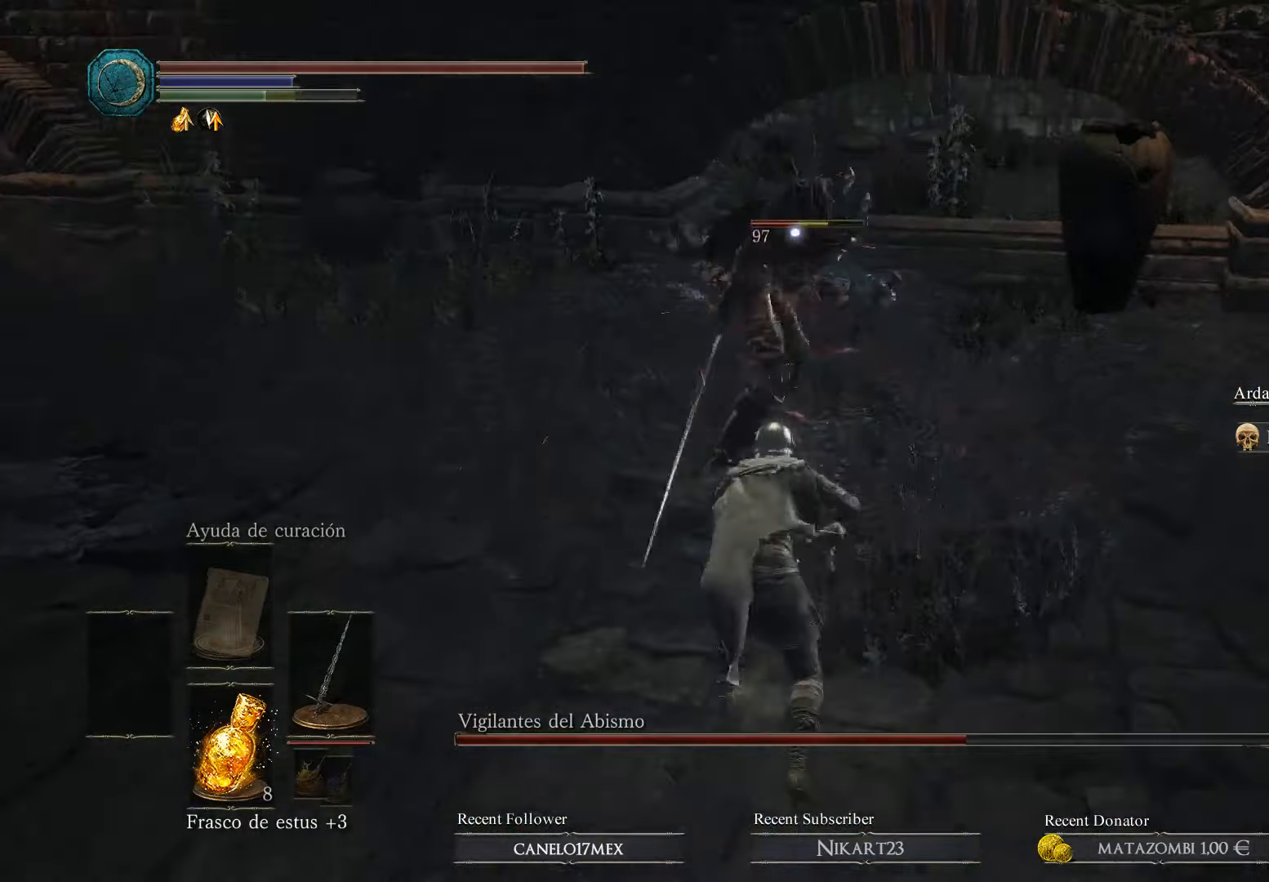
{"buttons": ["R1"], "left_stick": "up-left", "right_stick": "center", "events": [[334, "R1", "down"], [467, "R1", "up"], [500, "R1", "down"]]}
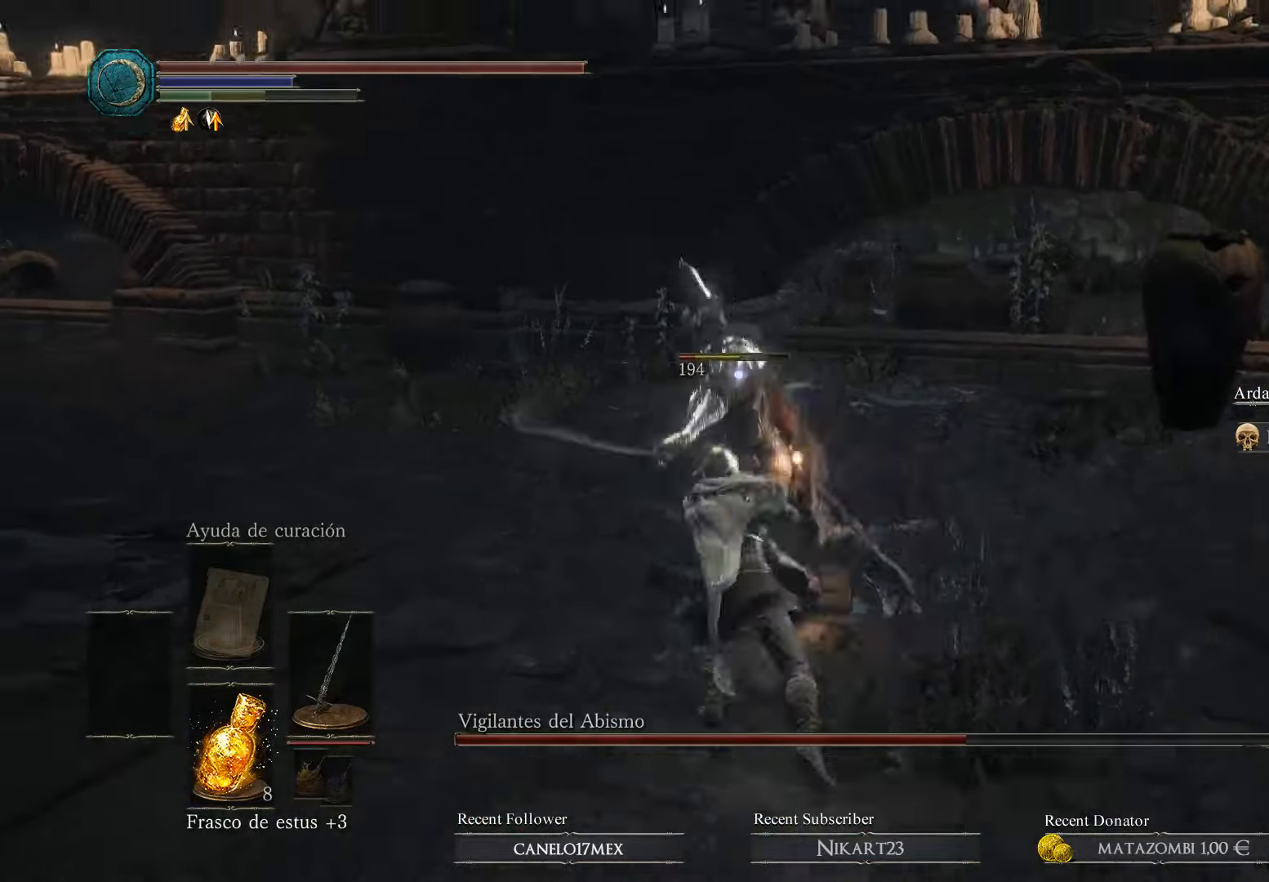
{"buttons": [], "left_stick": "up-left", "right_stick": "center", "events": [[100, "R1", "up"], [134, "R1", "down"], [267, "R1", "up"], [334, "R1", "down"], [434, "R1", "up"]]}
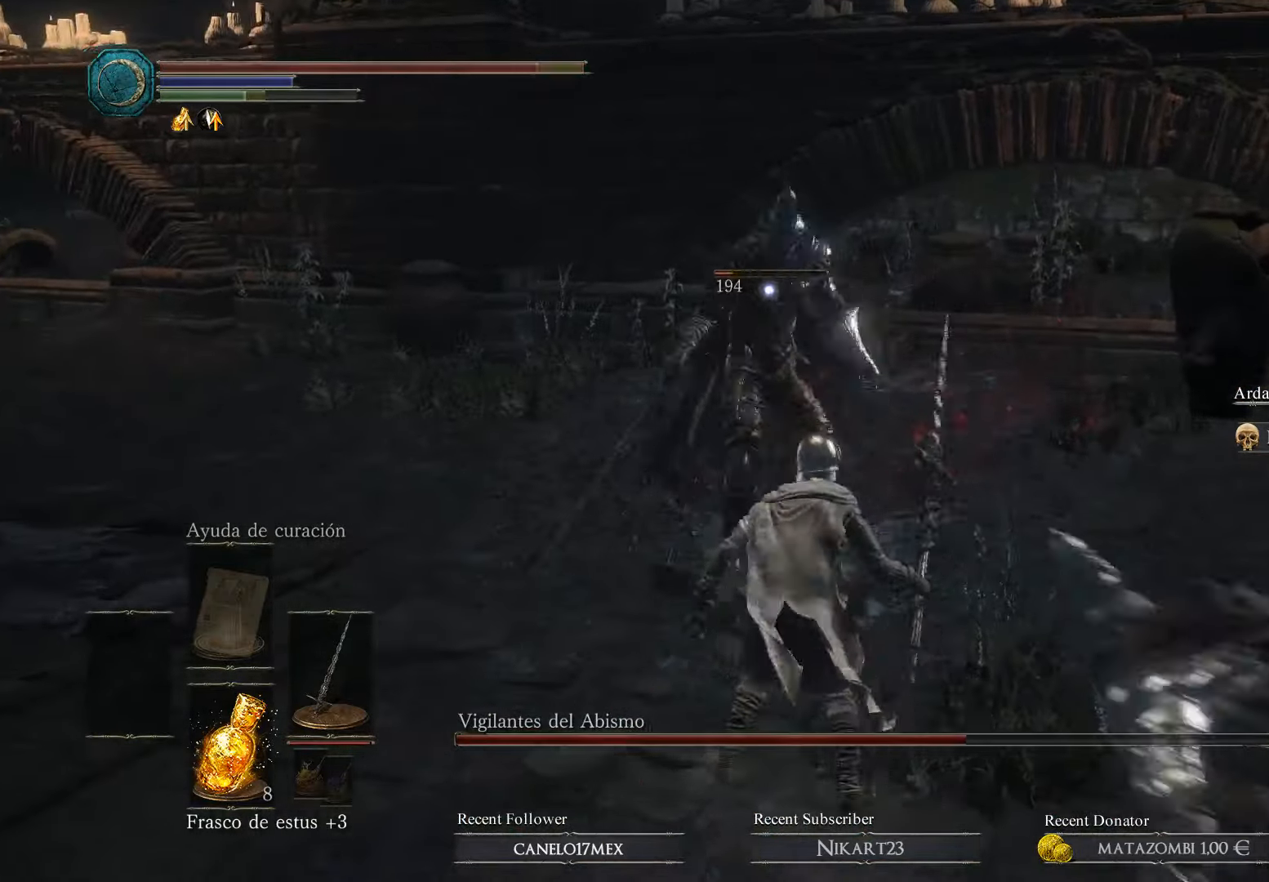
{"buttons": ["R1"], "left_stick": "left", "right_stick": "center", "events": [[67, "R1", "down"], [200, "R1", "up"], [267, "R1", "down"], [334, "R1", "up"], [334, "left_stick", "left"], [434, "R1", "down"]]}
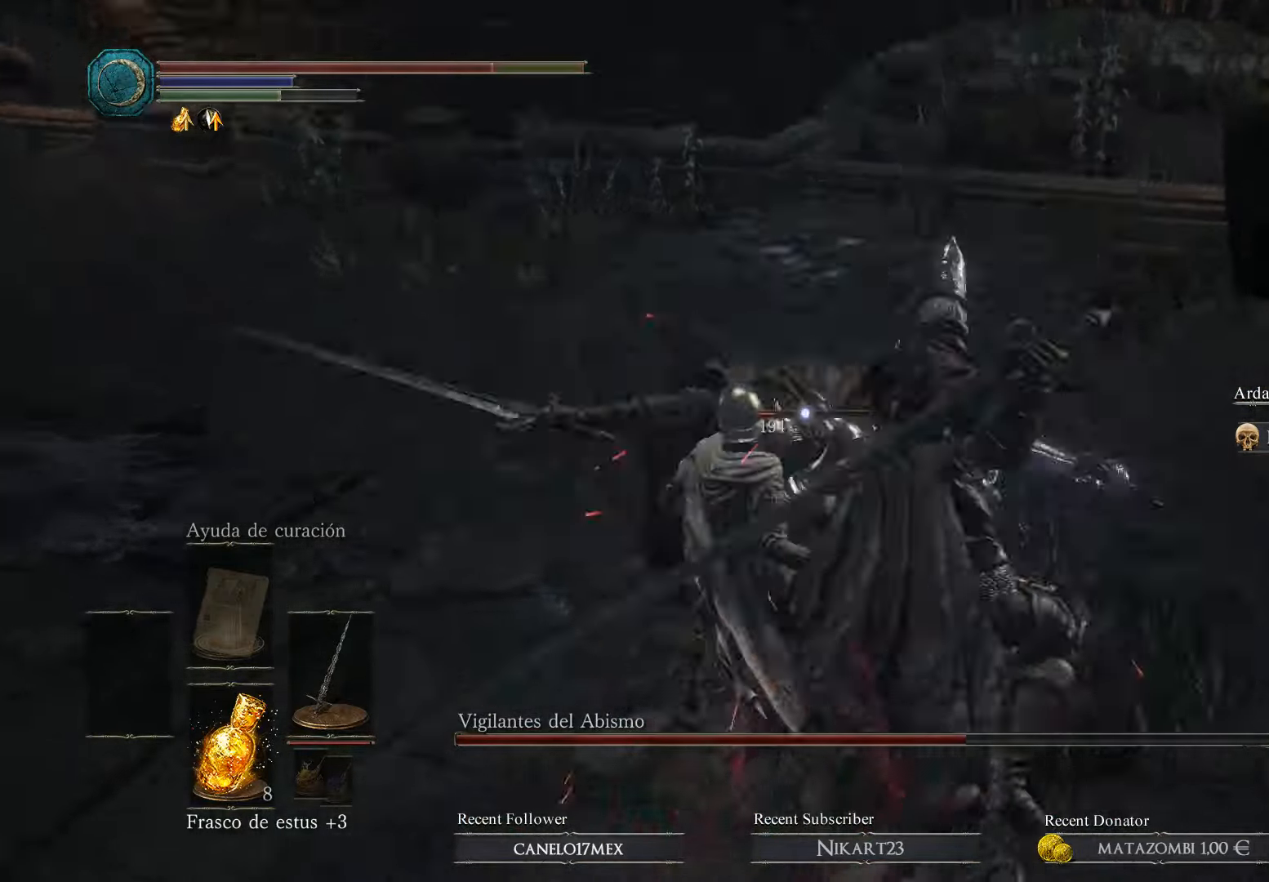
{"buttons": [], "left_stick": "left", "right_stick": "center", "events": [[67, "R1", "up"], [167, "R1", "down"], [434, "R1", "up"]]}
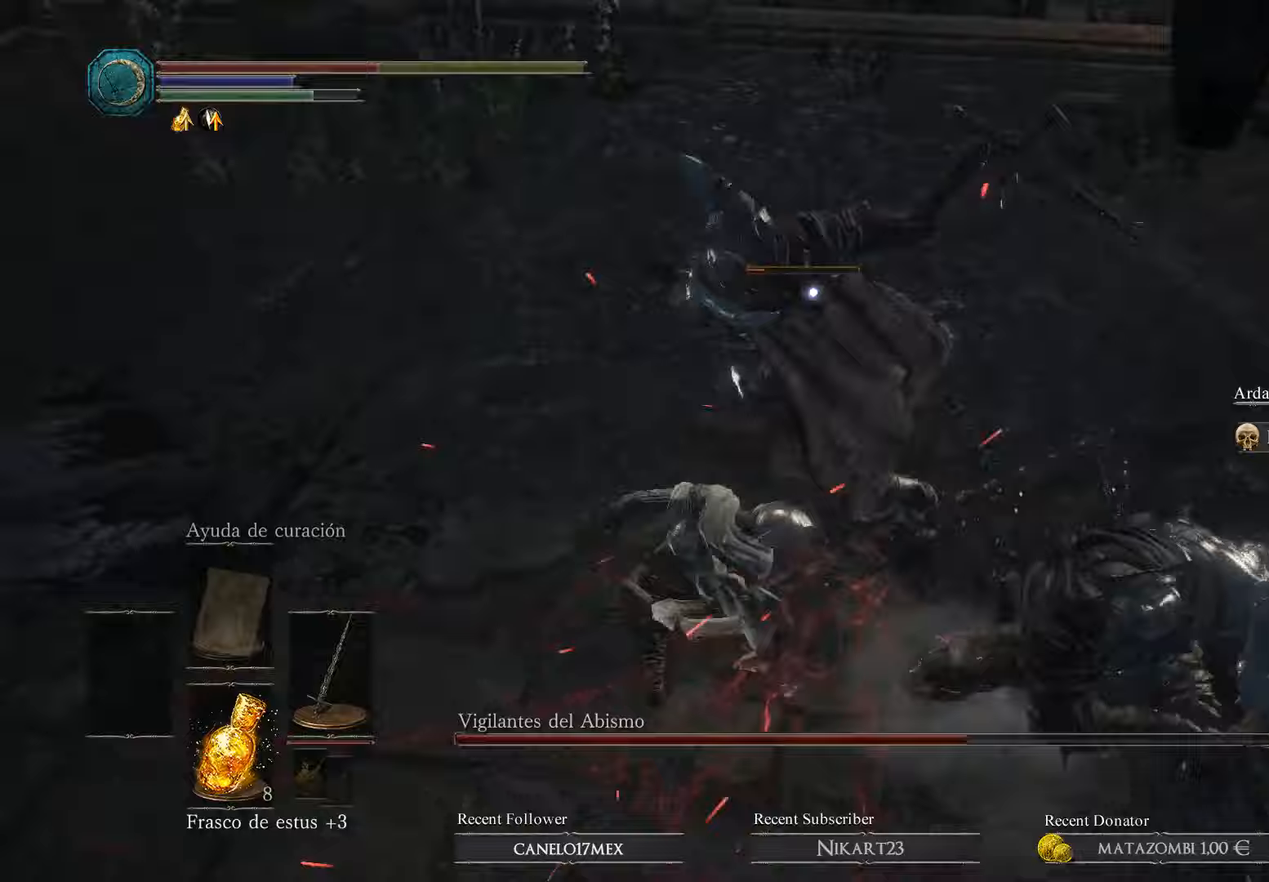
{"buttons": ["B"], "left_stick": "down", "right_stick": "center", "events": [[100, "left_stick", "down"], [133, "B", "down"], [267, "B", "up"], [300, "B", "down"], [400, "B", "up"], [467, "B", "down"]]}
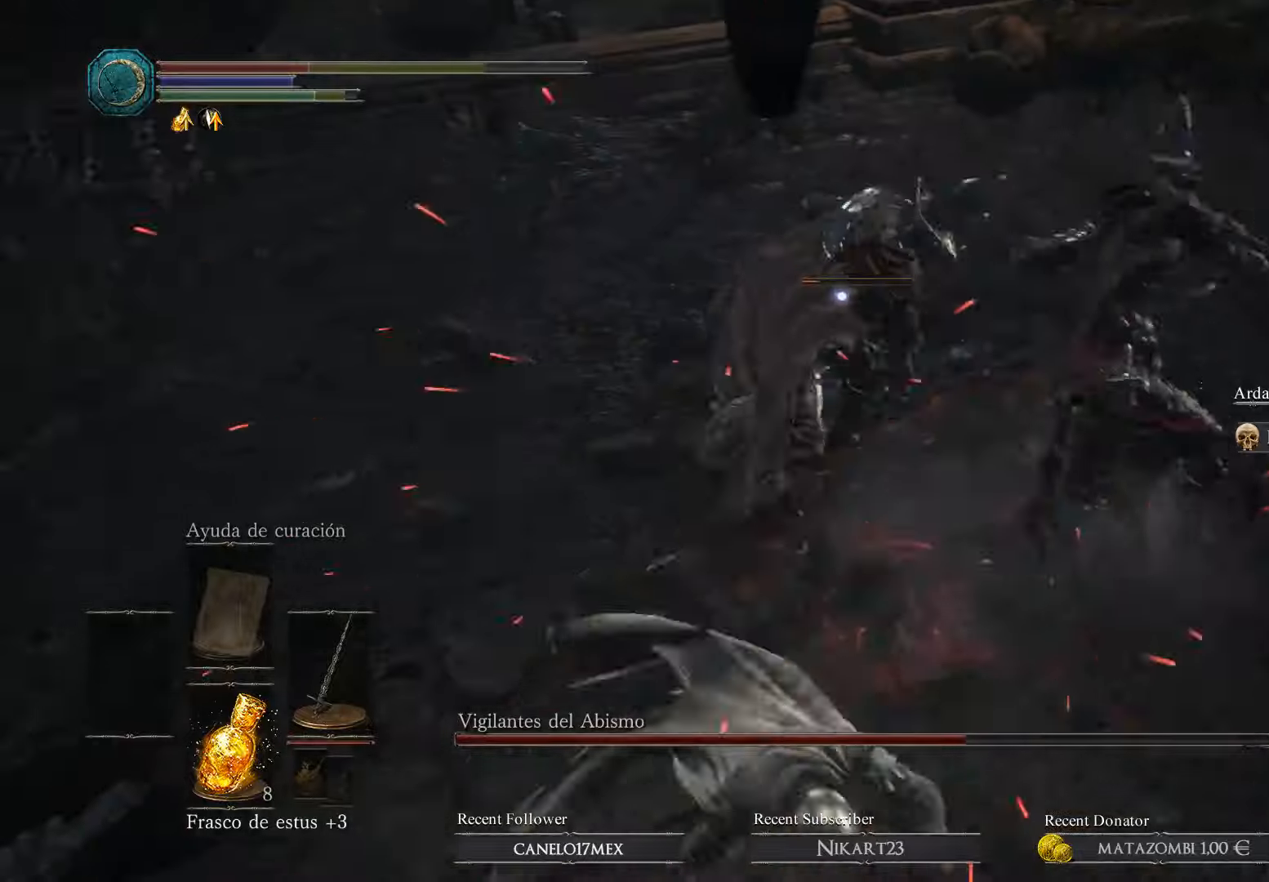
{"buttons": ["B"], "left_stick": "down", "right_stick": "center", "events": [[33, "B", "up"], [67, "B", "down"], [167, "B", "up"], [200, "B", "down"], [267, "B", "up"], [367, "B", "down"], [433, "B", "up"], [467, "B", "down"]]}
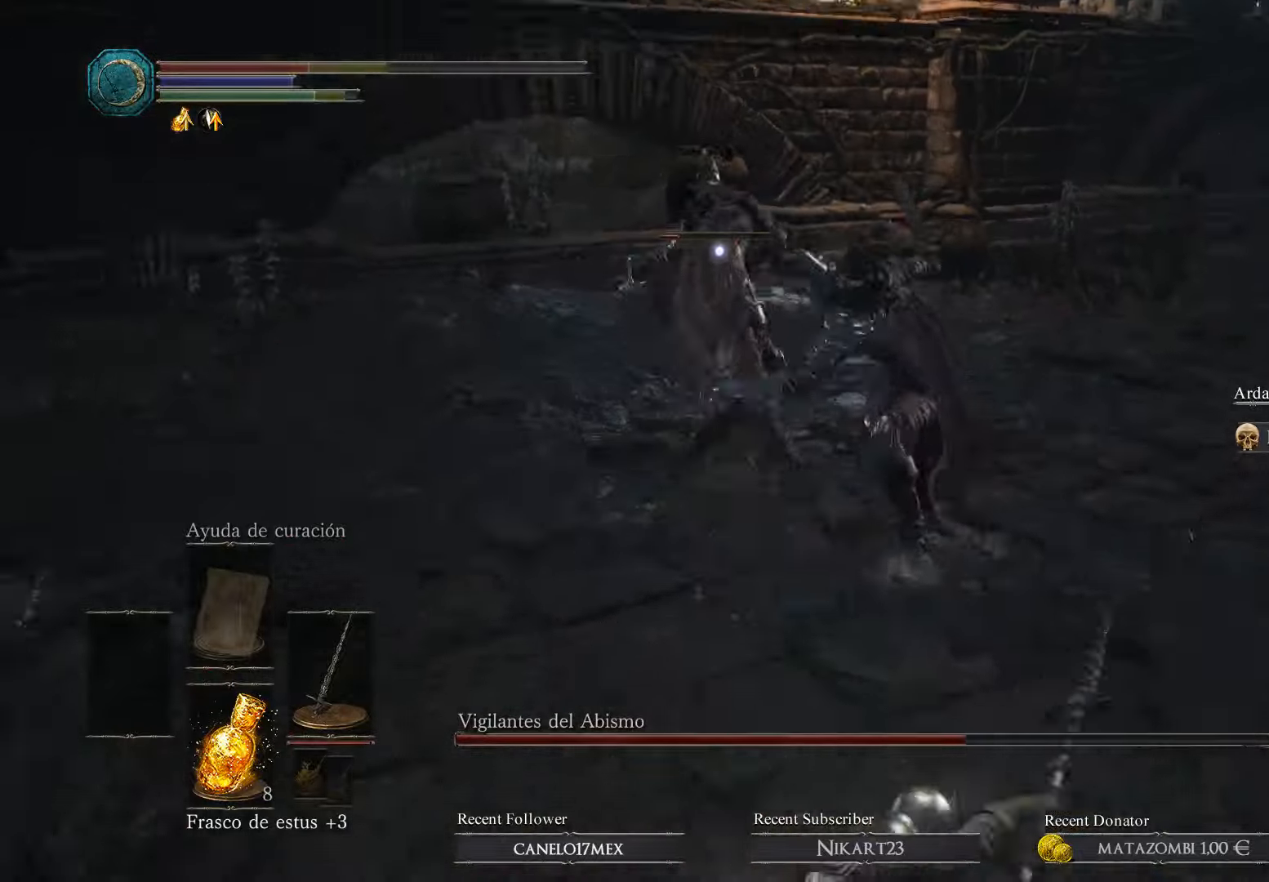
{"buttons": [], "left_stick": "down-right", "right_stick": "center", "events": [[67, "B", "up"], [133, "B", "down"], [200, "B", "up"], [267, "left_stick", "down-right"], [300, "B", "down"], [333, "B", "up"], [400, "B", "down"], [467, "B", "up"]]}
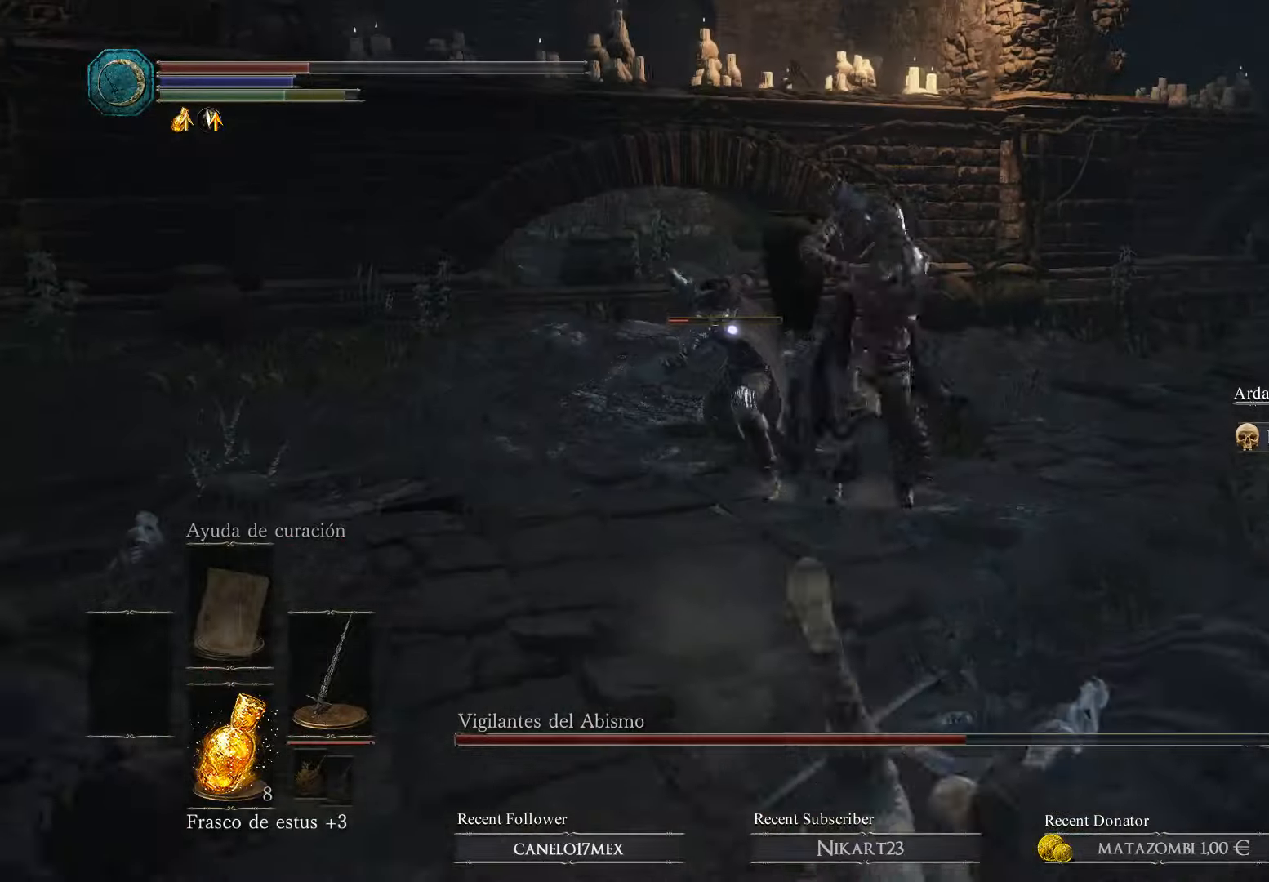
{"buttons": [], "left_stick": "down", "right_stick": "center", "events": [[67, "left_stick", "down"]]}
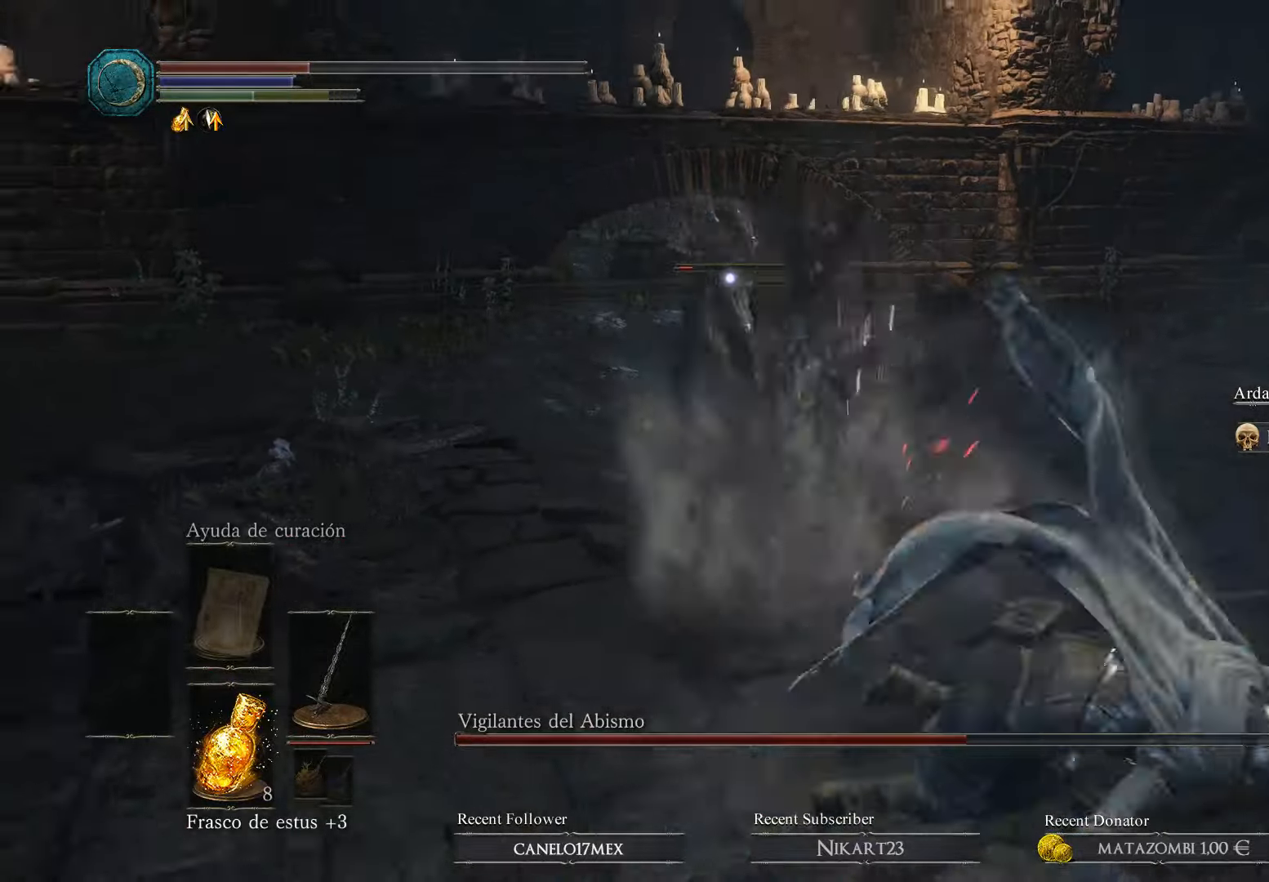
{"buttons": [], "left_stick": "down", "right_stick": "center", "events": []}
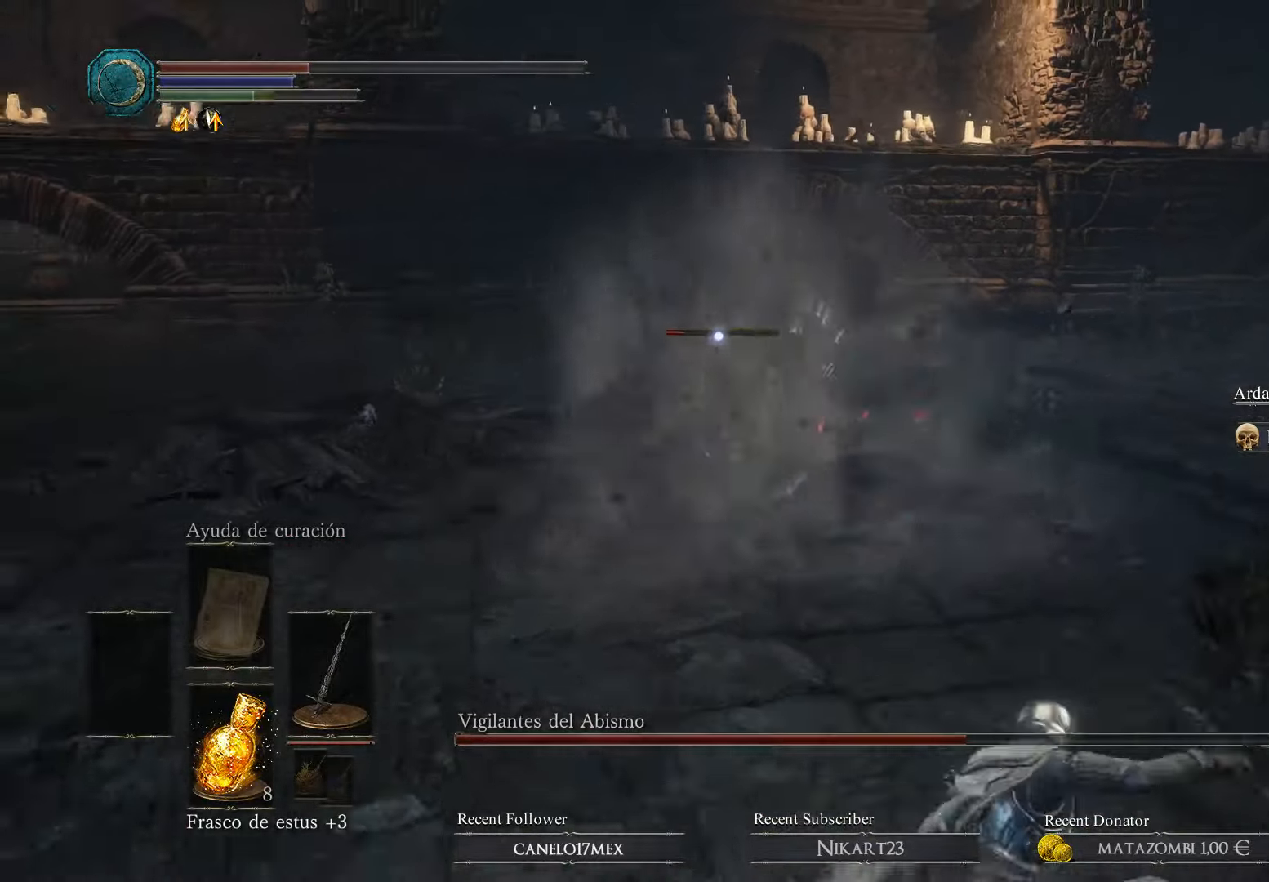
{"buttons": [], "left_stick": "down", "right_stick": "center", "events": [[167, "X", "down"], [267, "X", "up"]]}
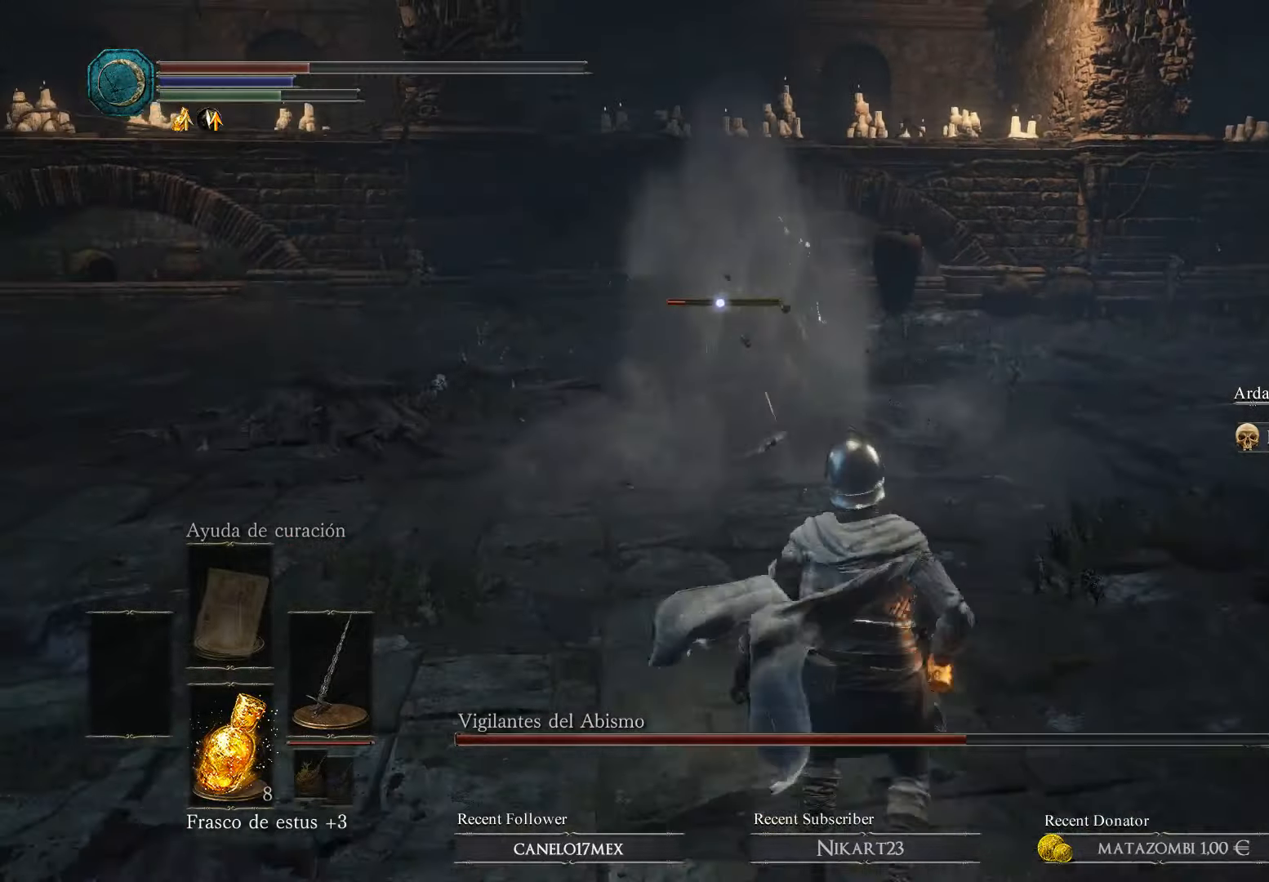
{"buttons": [], "left_stick": "down", "right_stick": "center", "events": []}
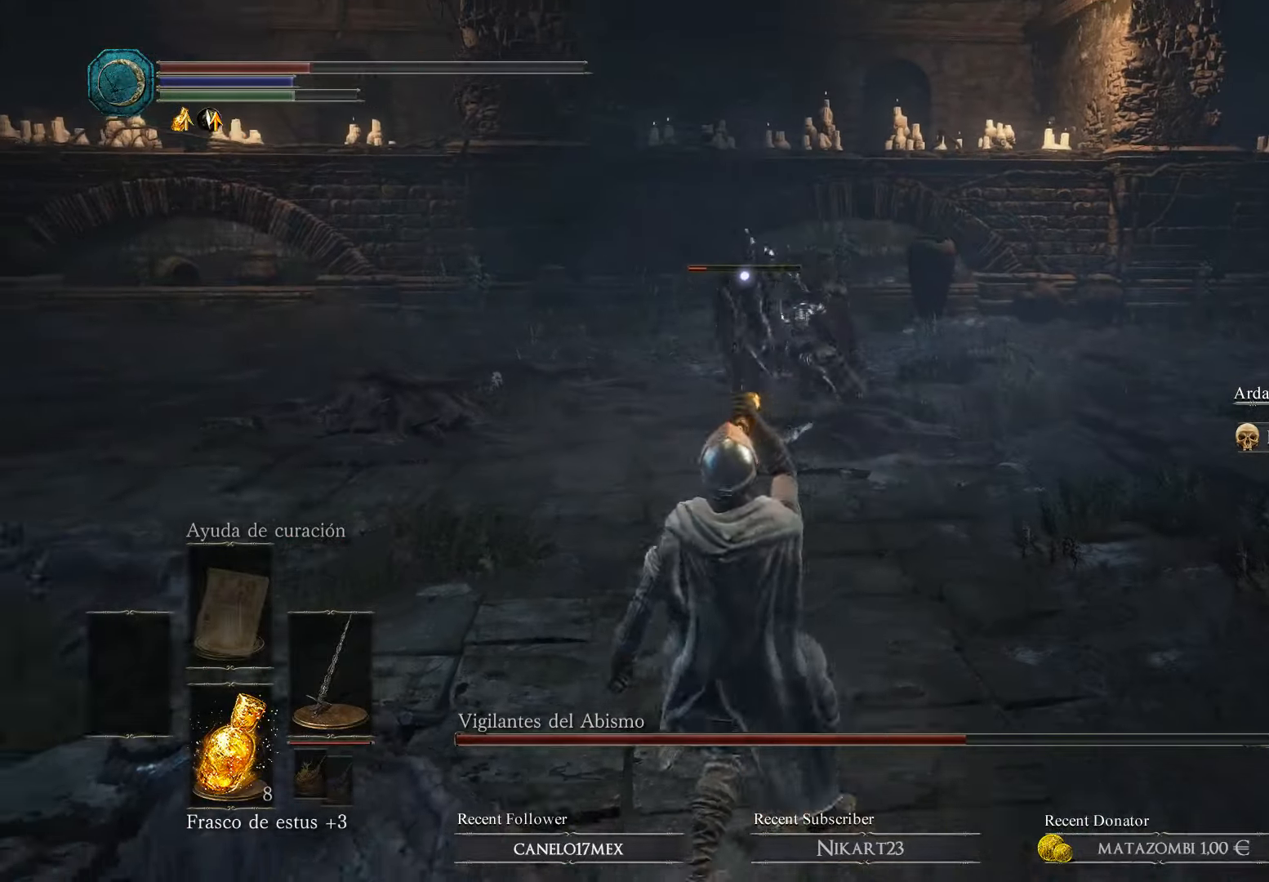
{"buttons": [], "left_stick": "down-right", "right_stick": "center", "events": [[100, "left_stick", "down-right"], [433, "R3", "down"], [500, "R3", "up"]]}
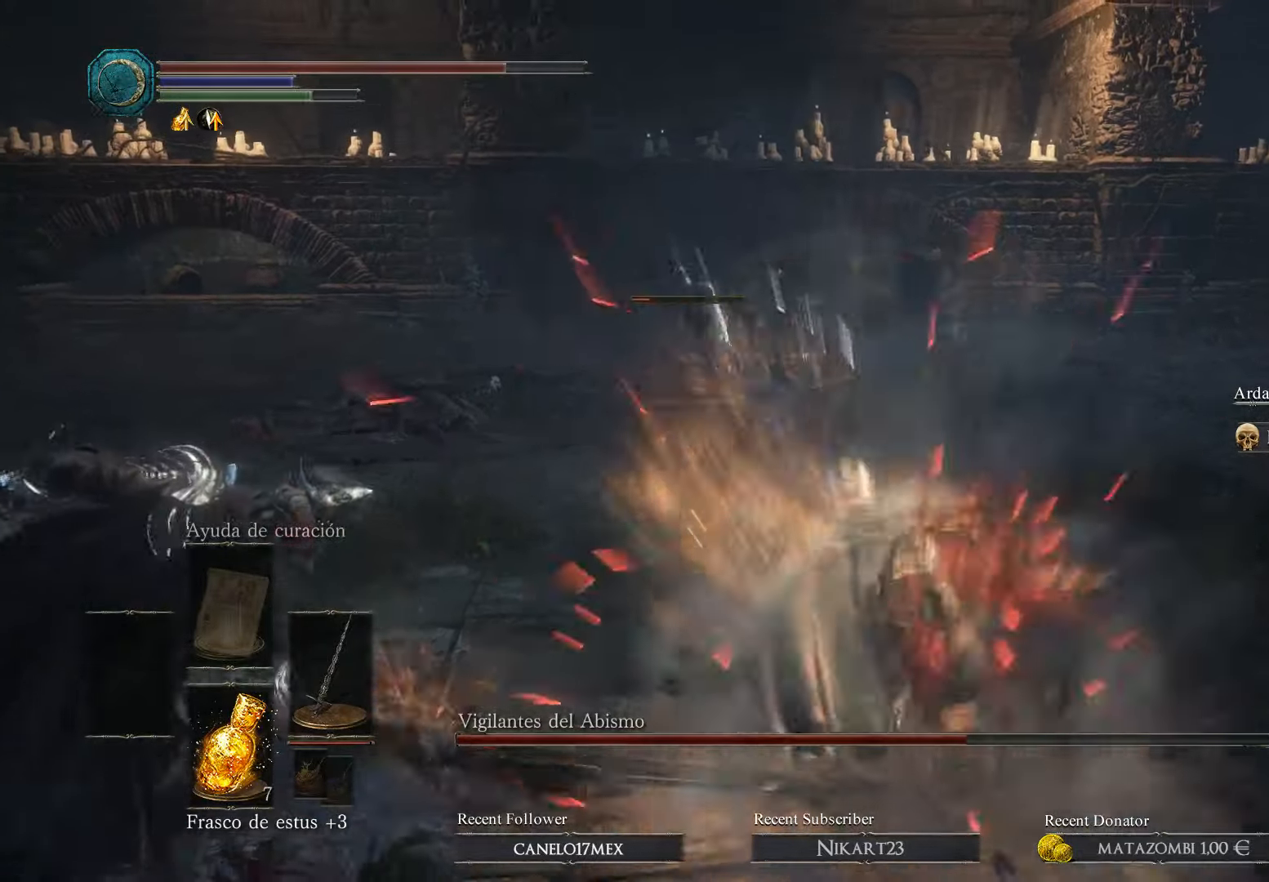
{"buttons": [], "left_stick": "down-right", "right_stick": "center", "events": [[33, "L3", "down"], [33, "left_stick", "right"], [167, "B", "down"], [233, "left_stick", "down-right"], [300, "B", "up"], [400, "B", "down"], [400, "L3", "up"], [433, "B", "up"]]}
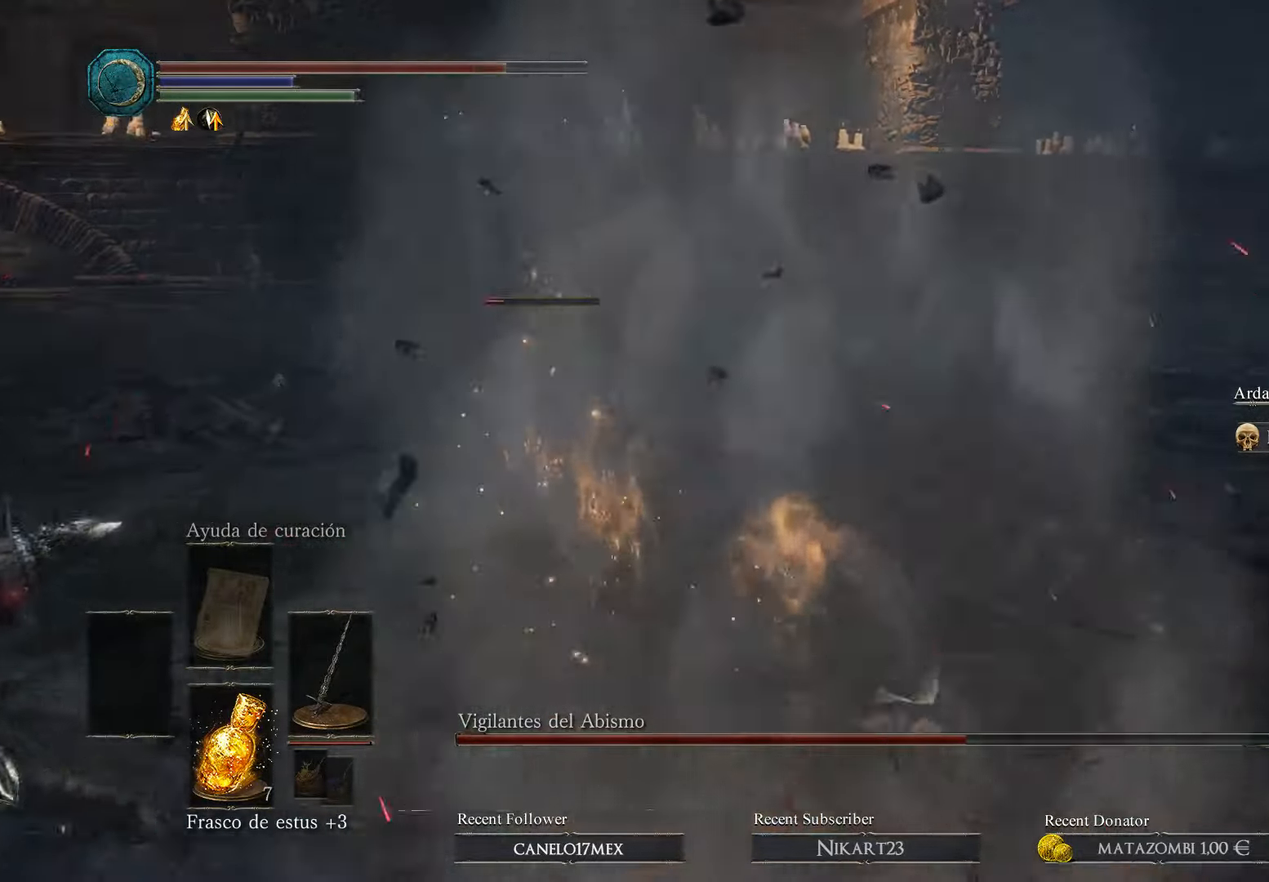
{"buttons": ["B"], "left_stick": "right", "right_stick": "center", "events": [[133, "B", "down"], [200, "B", "up"], [267, "B", "down"], [367, "B", "up"], [367, "left_stick", "right"], [433, "B", "down"]]}
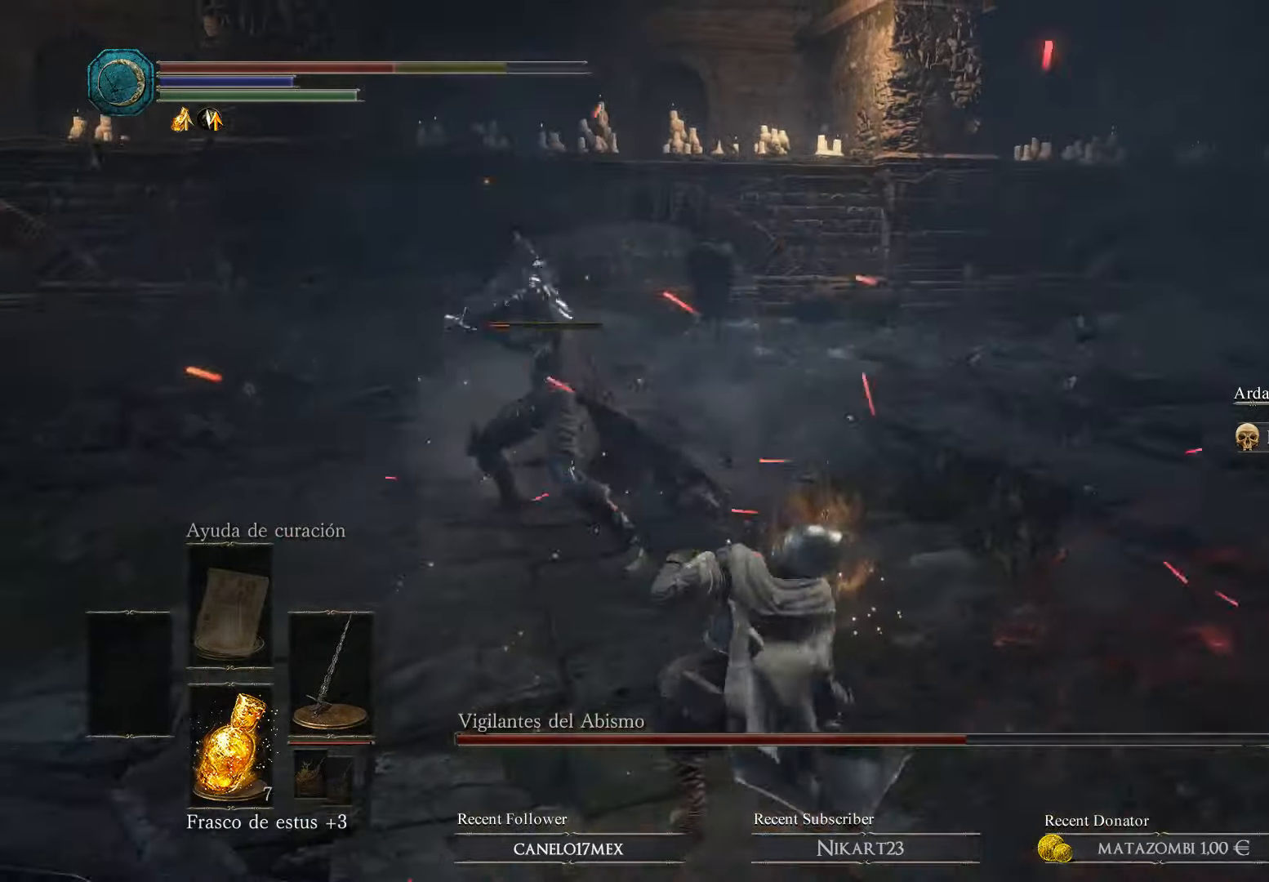
{"buttons": [], "left_stick": "right", "right_stick": "center", "events": [[67, "B", "up"], [133, "left_stick", "center"], [300, "left_stick", "right"], [400, "B", "down"], [500, "B", "up"]]}
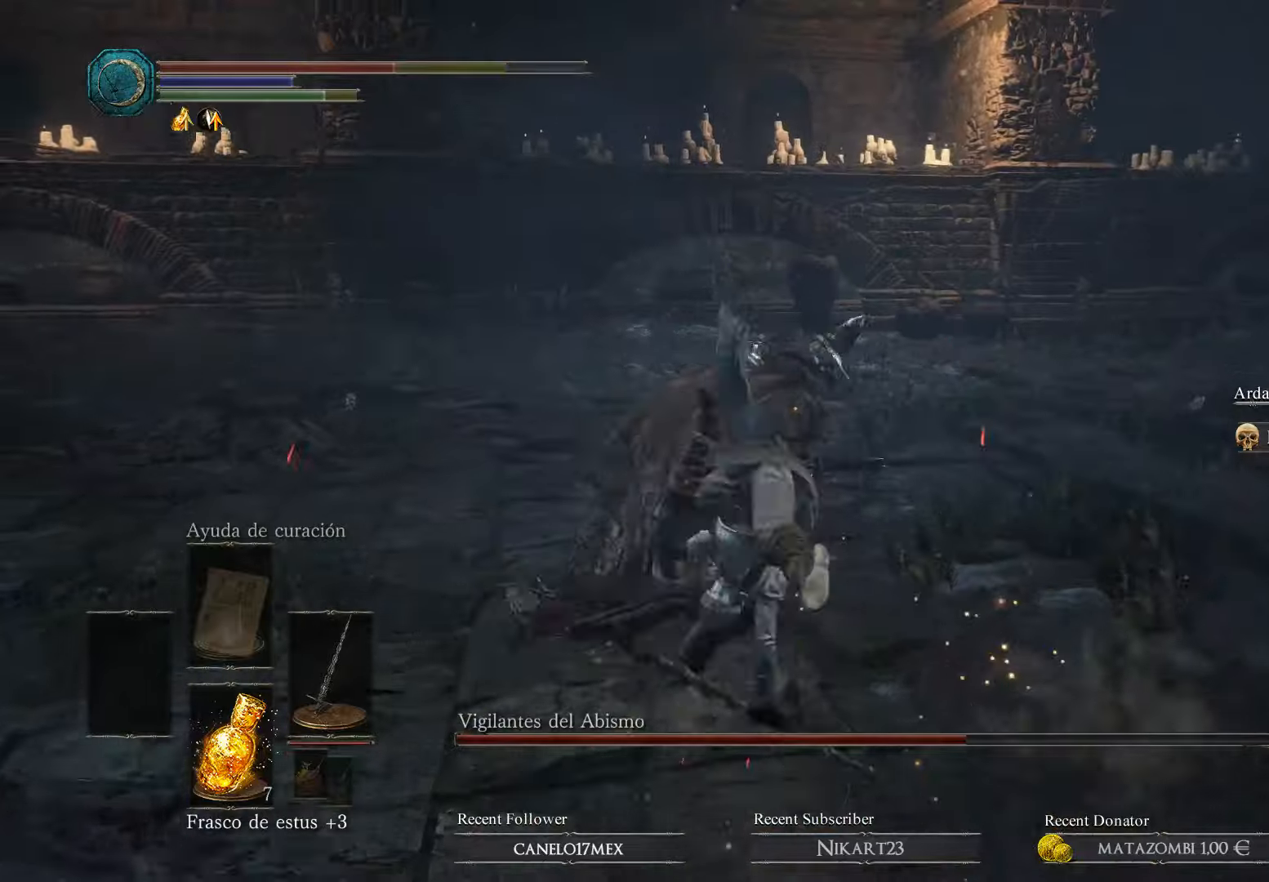
{"buttons": [], "left_stick": "right", "right_stick": "center", "events": [[100, "left_stick", "up-right"], [133, "B", "down"], [233, "B", "up"], [300, "B", "down"], [433, "B", "up"], [466, "left_stick", "right"]]}
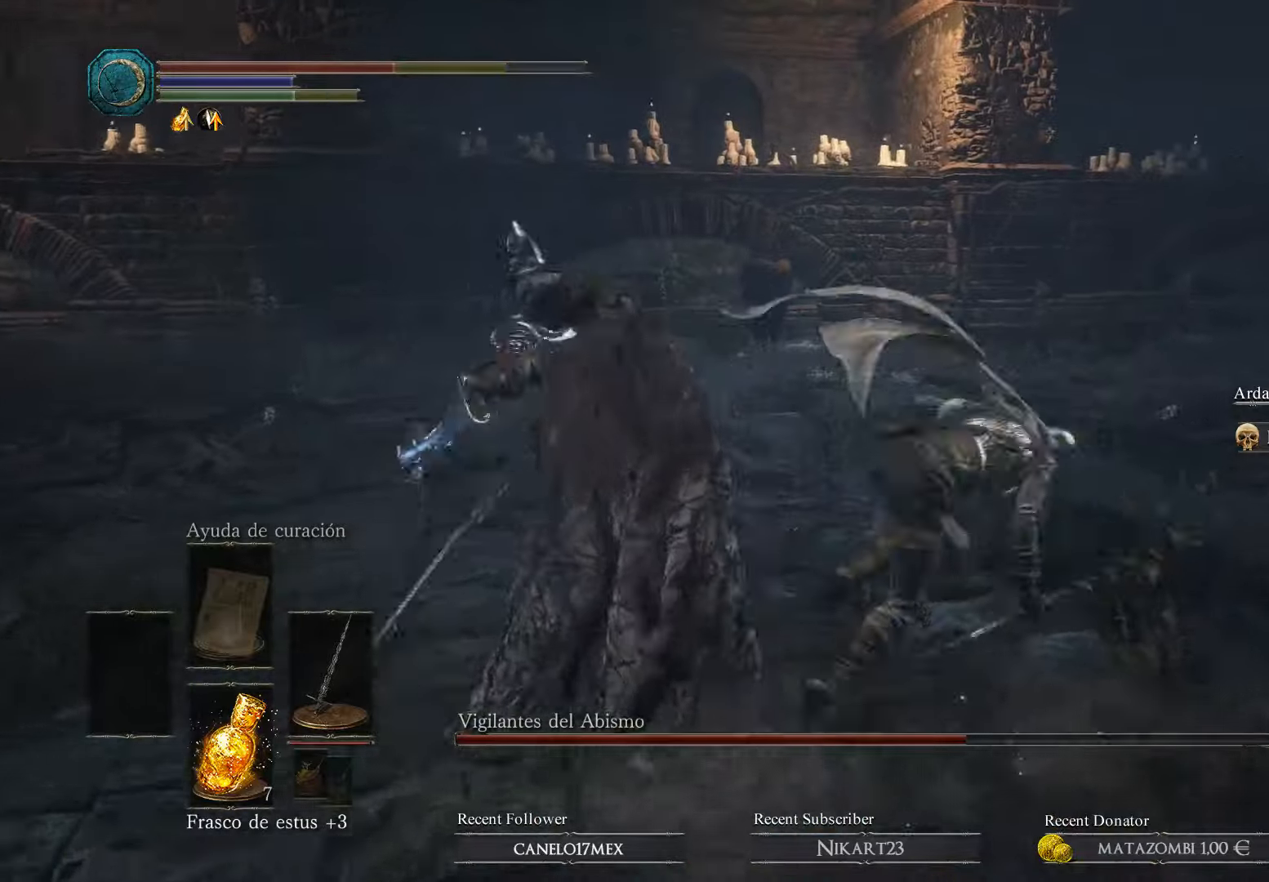
{"buttons": ["B"], "left_stick": "up-right", "right_stick": "center", "events": [[33, "B", "down"], [266, "L3", "down"], [366, "left_stick", "up-right"], [400, "L3", "up"]]}
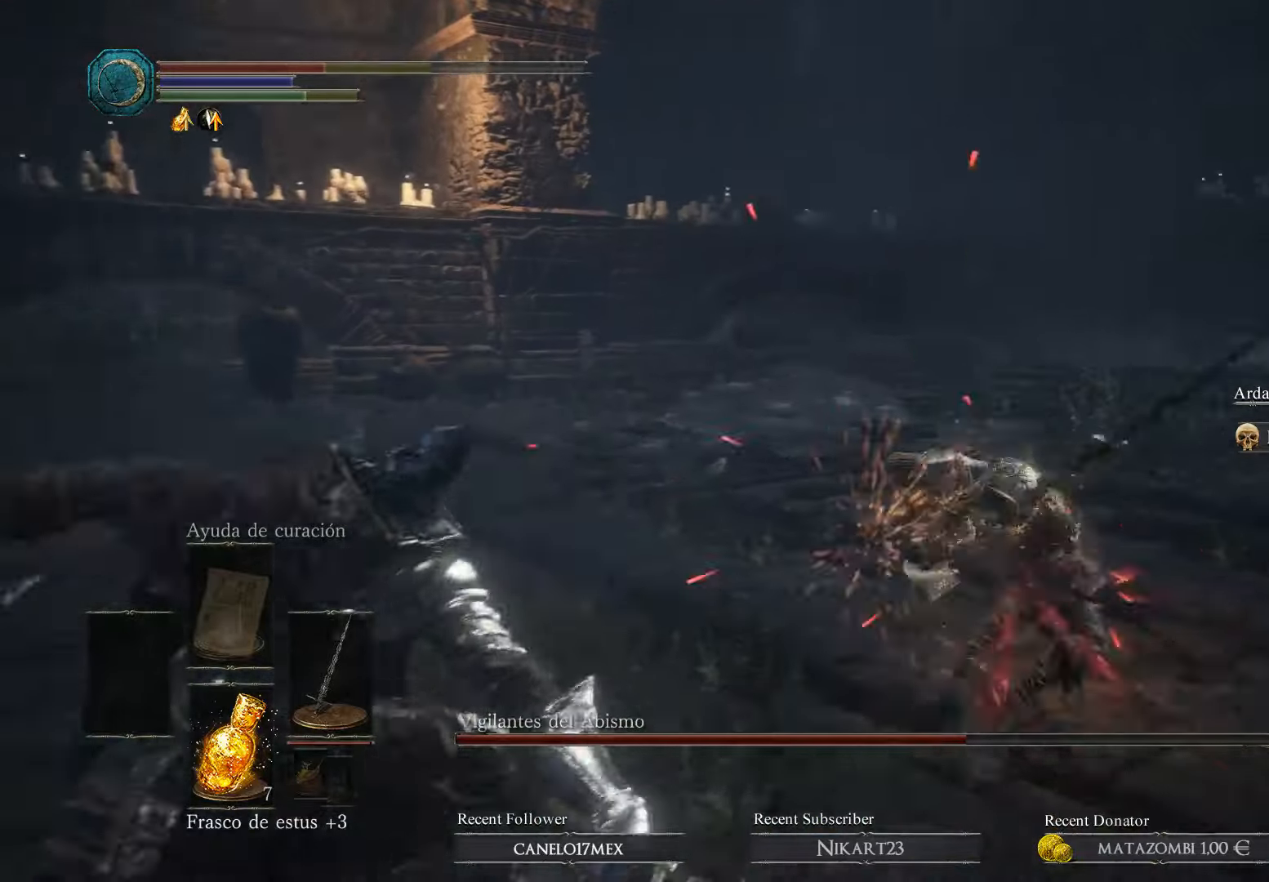
{"buttons": ["B", "R1"], "left_stick": "up", "right_stick": "center", "events": [[133, "R1", "down"], [266, "left_stick", "up"]]}